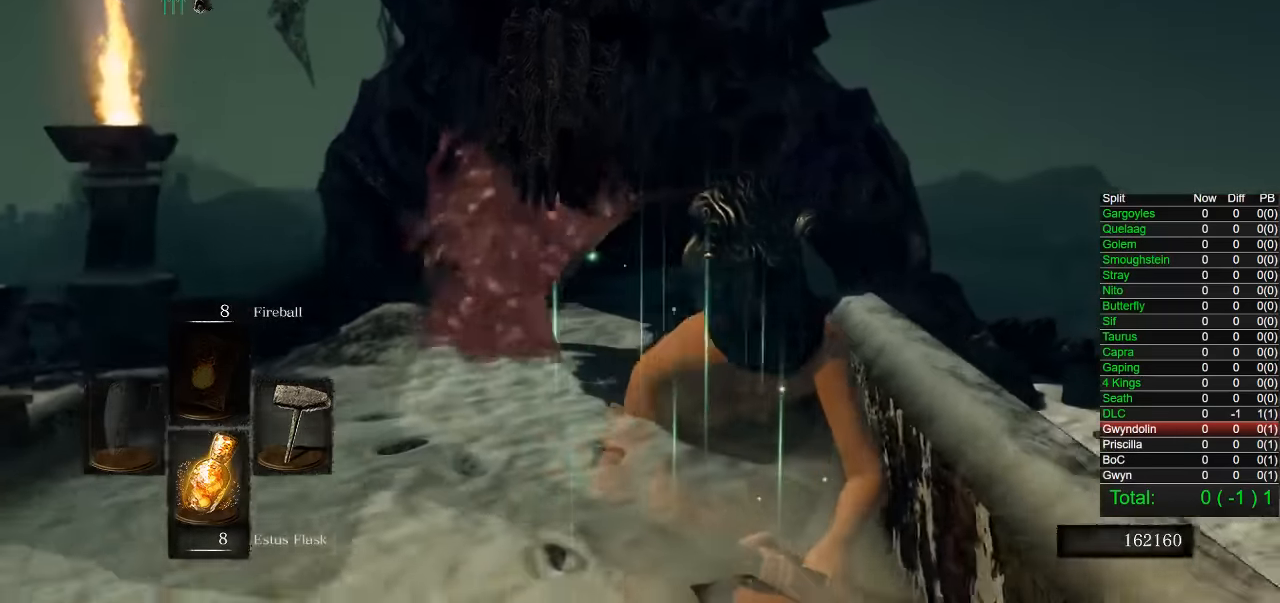
Gameplay with a controller (PlayStation layout); each line is a JSON object with the inputs held at the frame after it. "button_events" lists button changes between this image and that frame as [ms after this image, input, new state], when the widget could be followed in between (sticks are given only as held states).
{"buttons": [], "left_stick": "down", "right_stick": "center", "button_events": []}
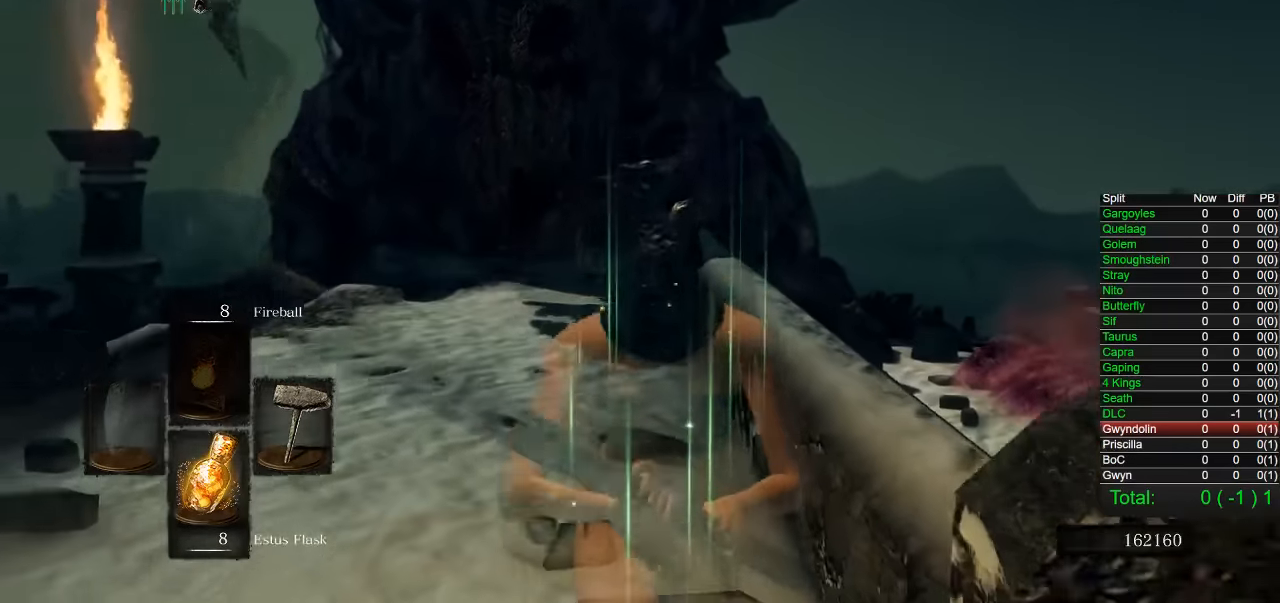
{"buttons": [], "left_stick": "right", "right_stick": "center", "button_events": []}
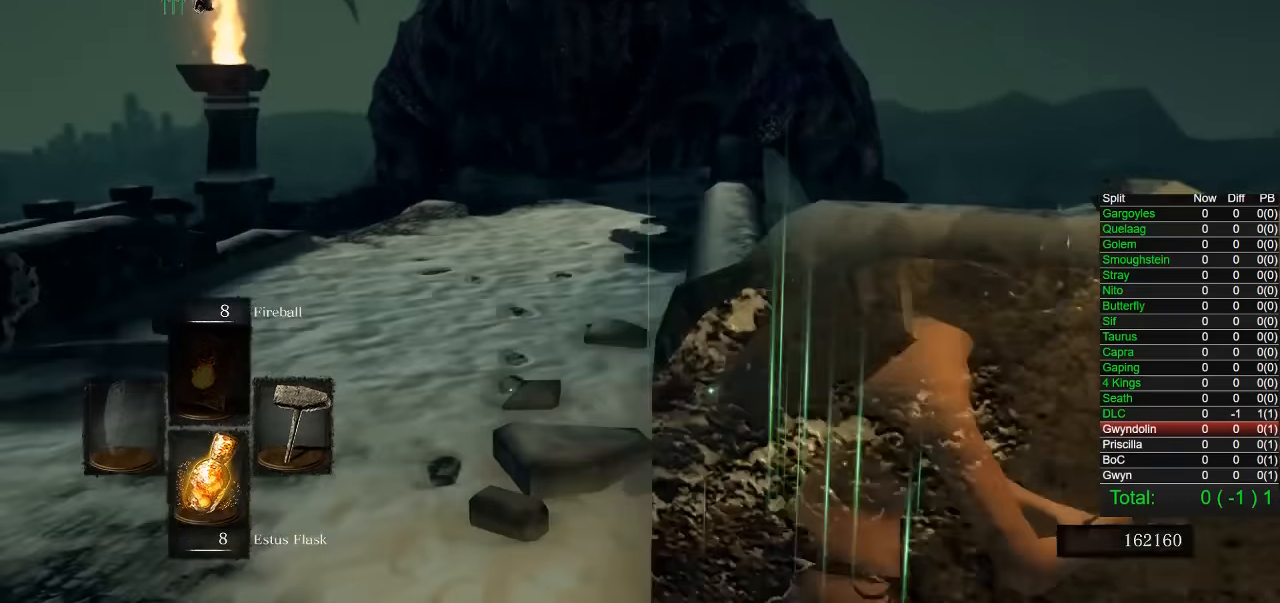
{"buttons": [], "left_stick": "center", "right_stick": "center", "button_events": []}
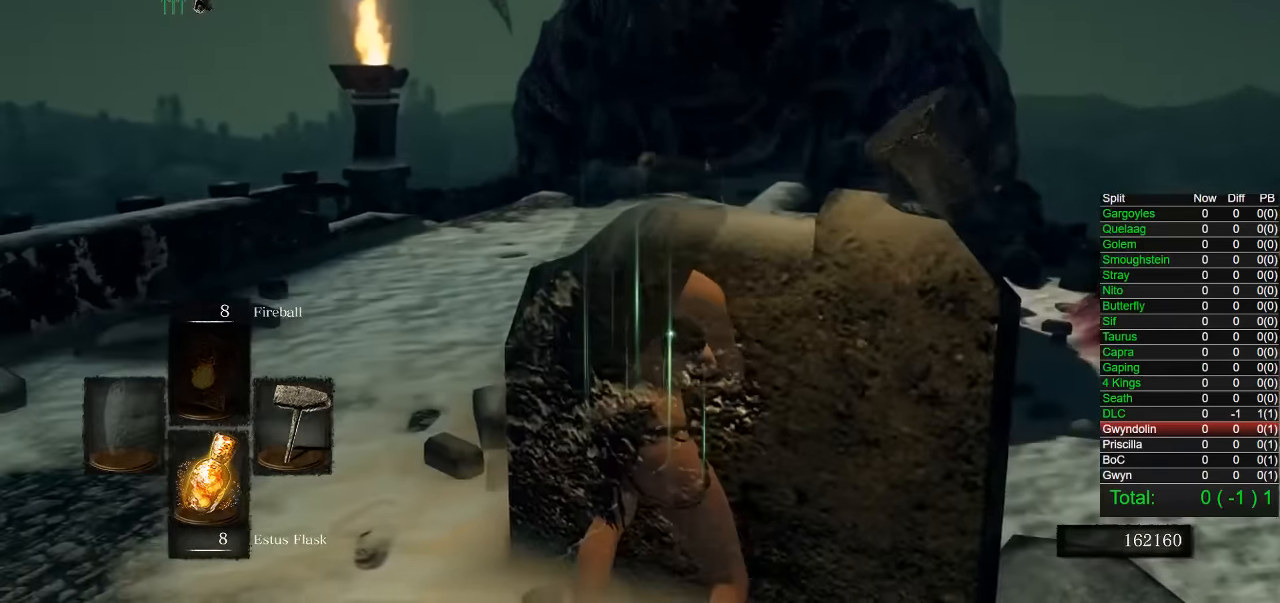
{"buttons": [], "left_stick": "right", "right_stick": "center", "button_events": []}
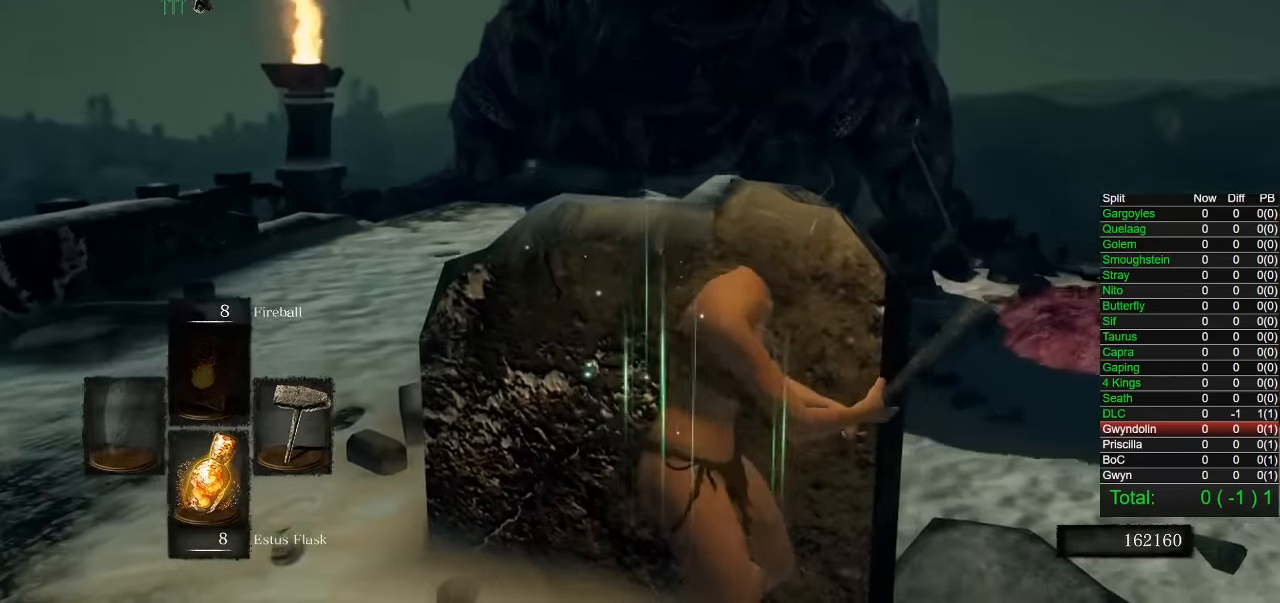
{"buttons": ["CIRCLE"], "left_stick": "down-right", "right_stick": "center", "button_events": [[134, "CIRCLE", "down"]]}
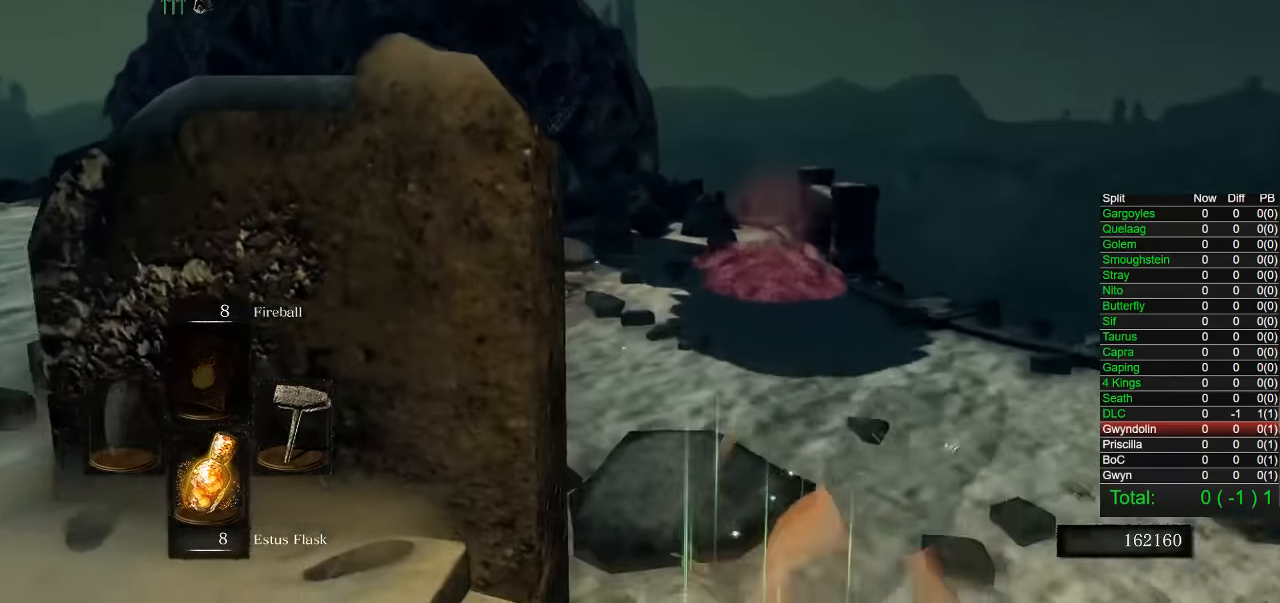
{"buttons": ["CIRCLE"], "left_stick": "up-left", "right_stick": "center", "button_events": []}
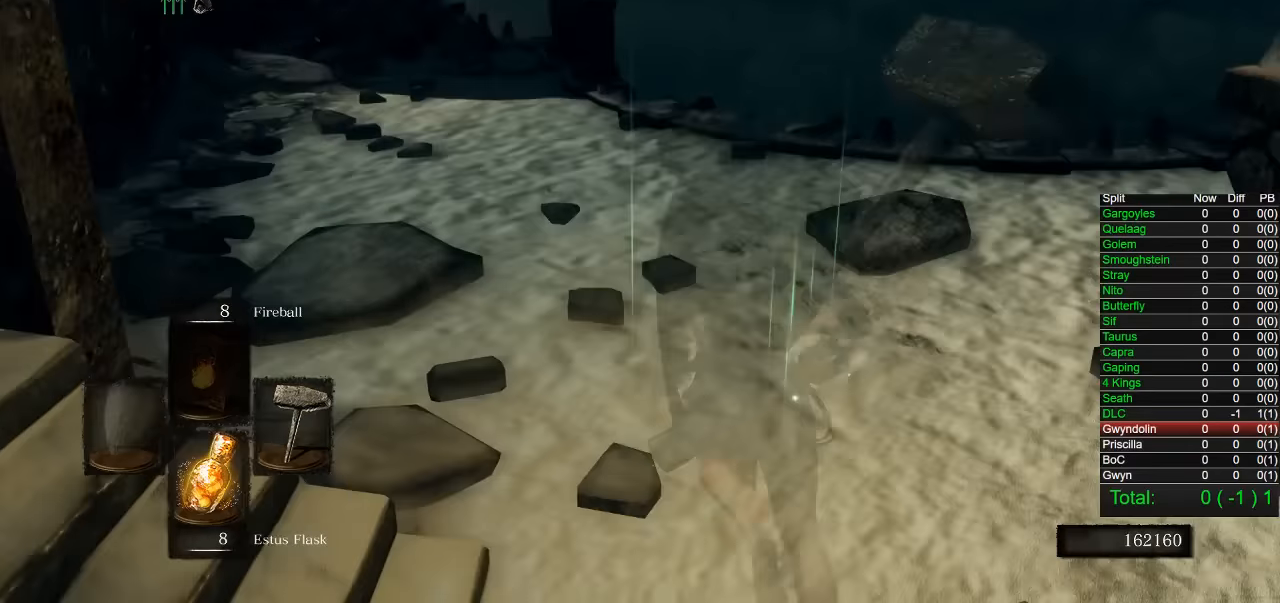
{"buttons": ["CIRCLE"], "left_stick": "up", "right_stick": "center", "button_events": []}
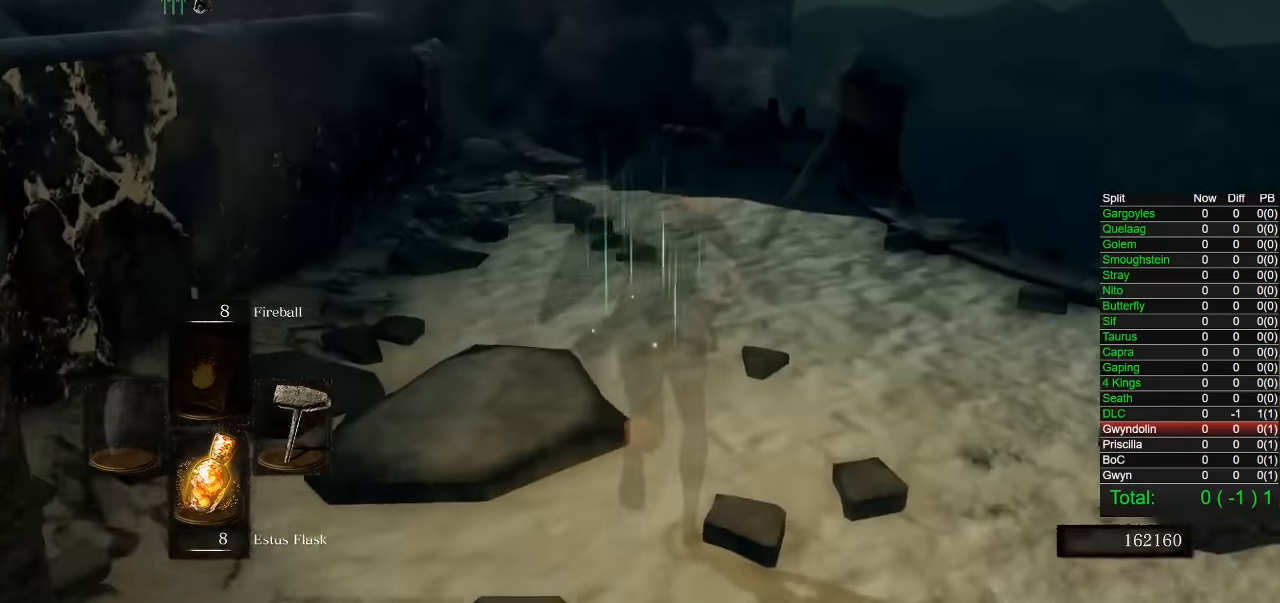
{"buttons": ["CIRCLE"], "left_stick": "up", "right_stick": "center", "button_events": []}
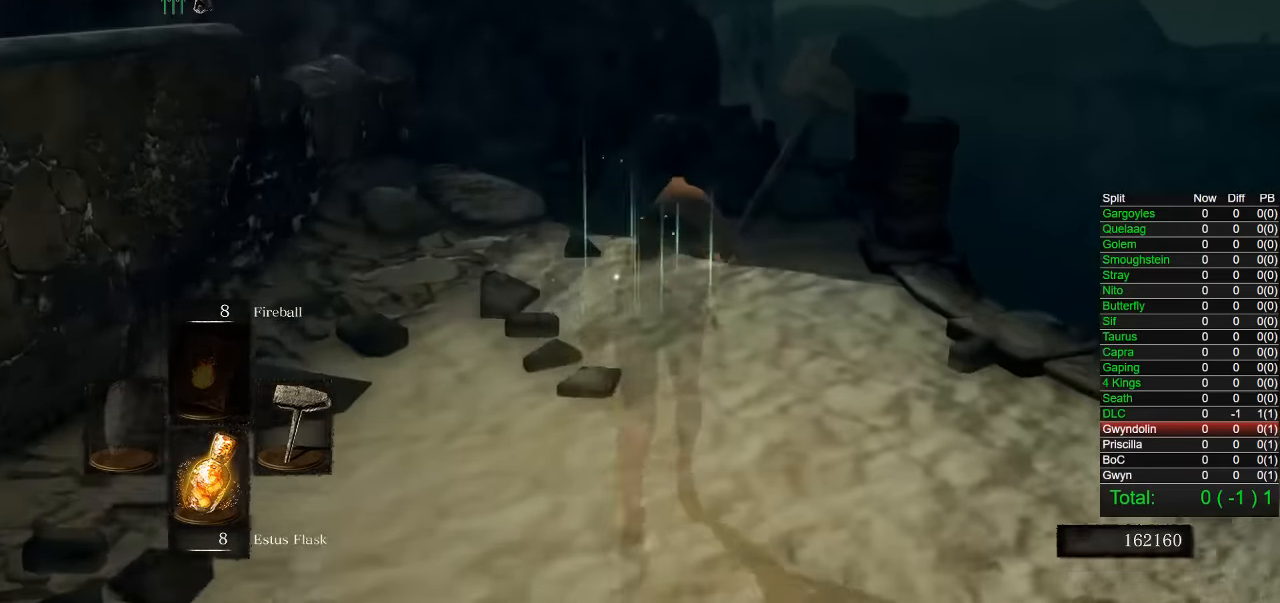
{"buttons": ["CIRCLE"], "left_stick": "up", "right_stick": "center", "button_events": []}
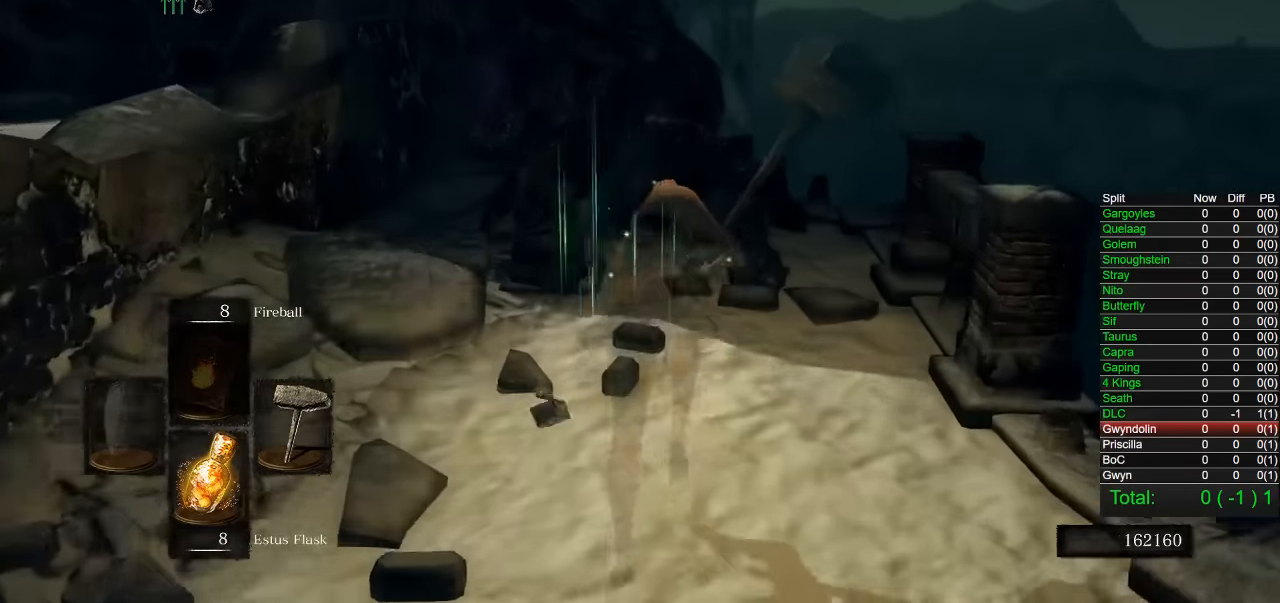
{"buttons": [], "left_stick": "up", "right_stick": "center", "button_events": [[167, "R2", "down"], [300, "CIRCLE", "up"], [300, "R2", "up"]]}
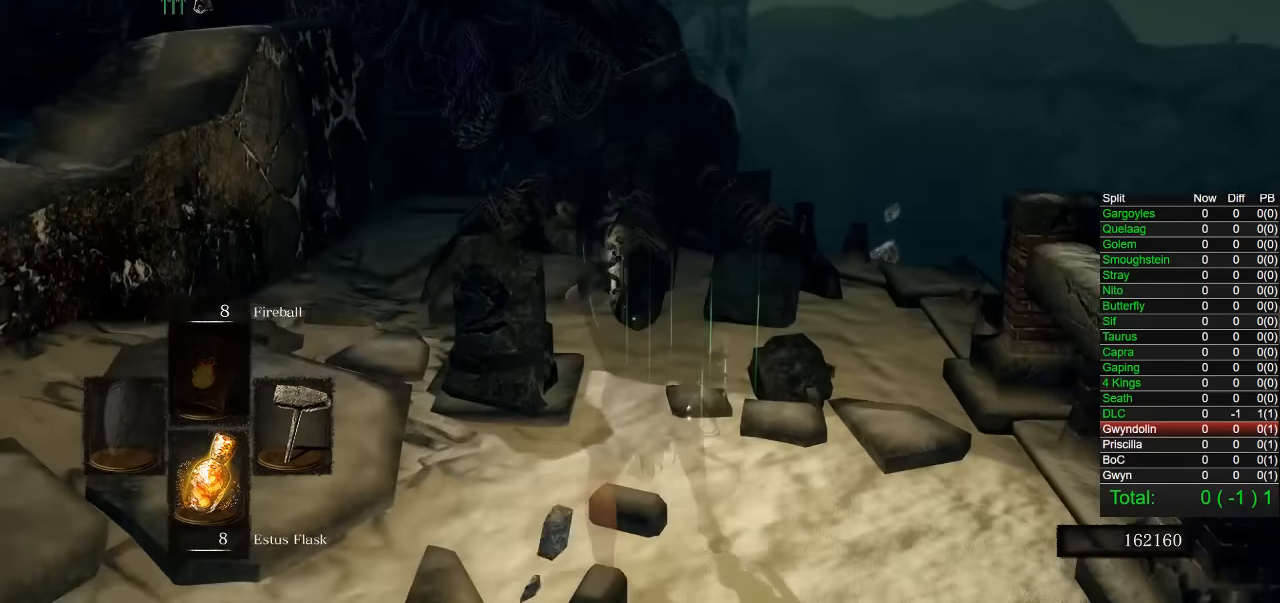
{"buttons": [], "left_stick": "up-left", "right_stick": "center", "button_events": []}
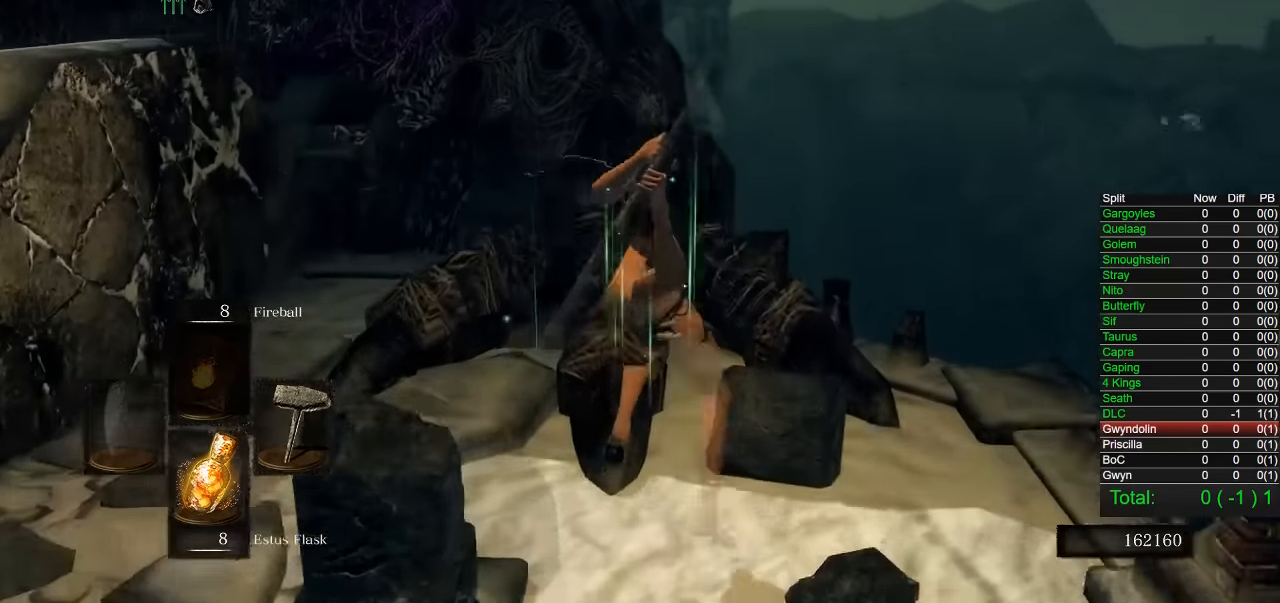
{"buttons": [], "left_stick": "down-left", "right_stick": "center", "button_events": []}
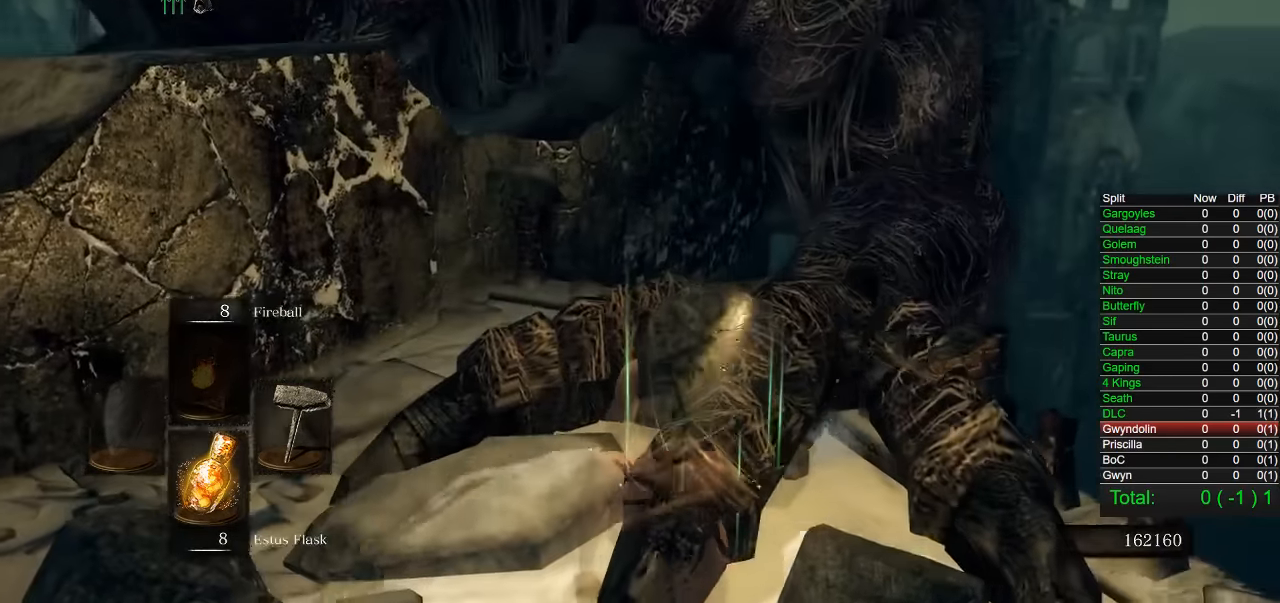
{"buttons": [], "left_stick": "down-left", "right_stick": "center", "button_events": []}
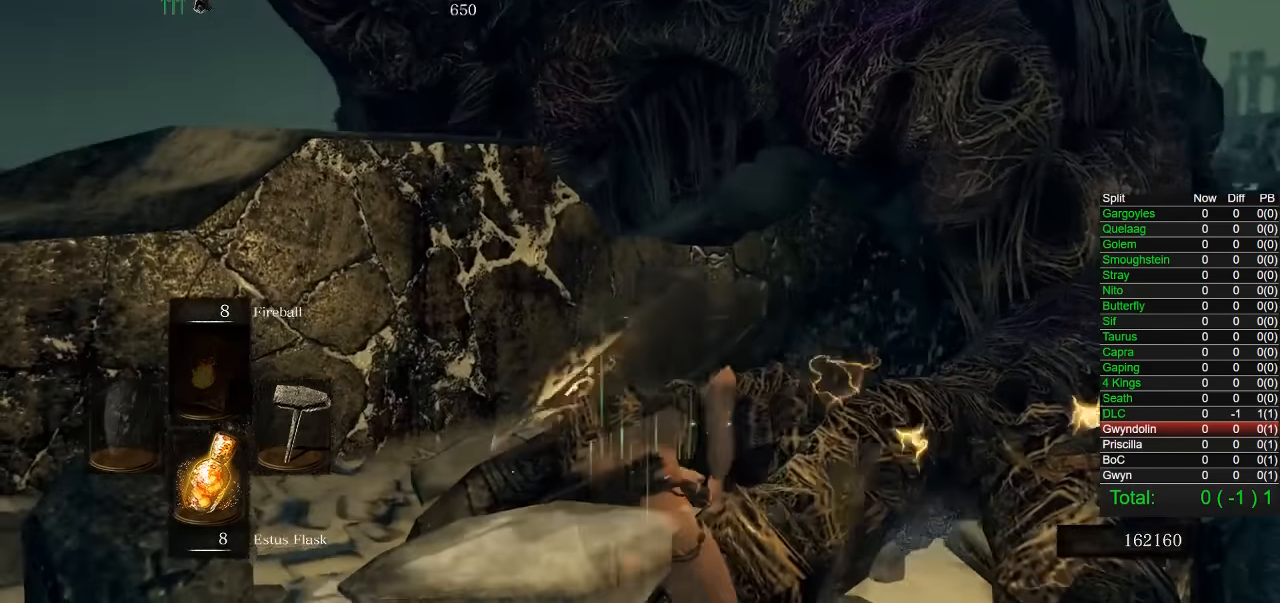
{"buttons": [], "left_stick": "down-left", "right_stick": "left", "button_events": []}
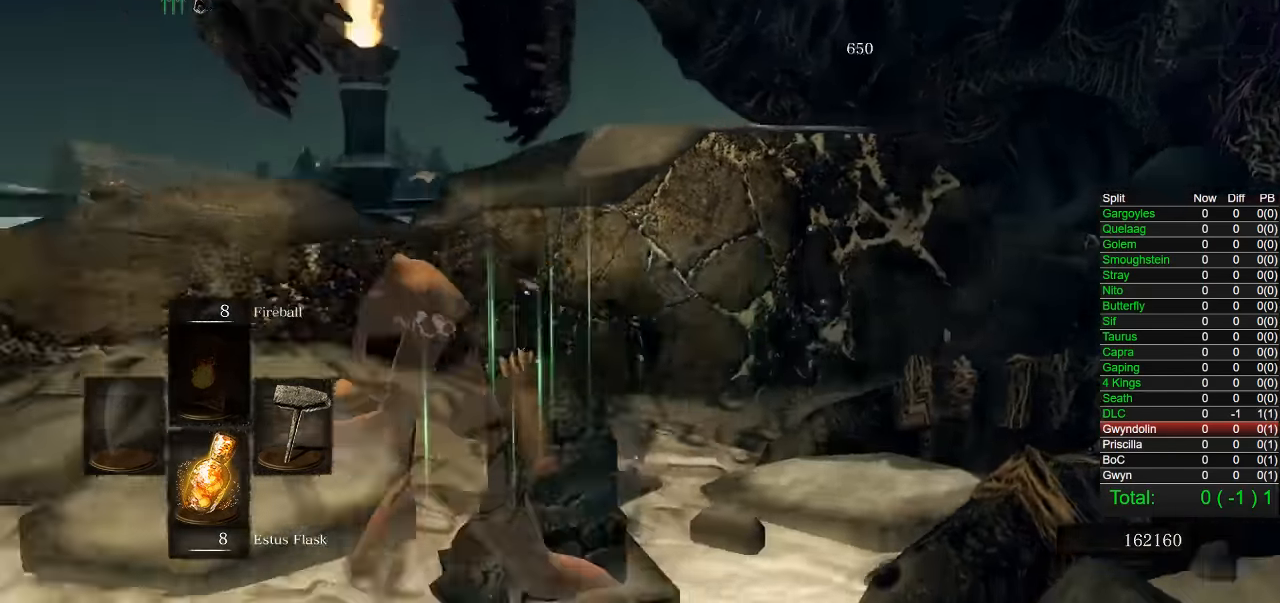
{"buttons": ["CIRCLE"], "left_stick": "up-left", "right_stick": "center", "button_events": [[400, "CIRCLE", "down"]]}
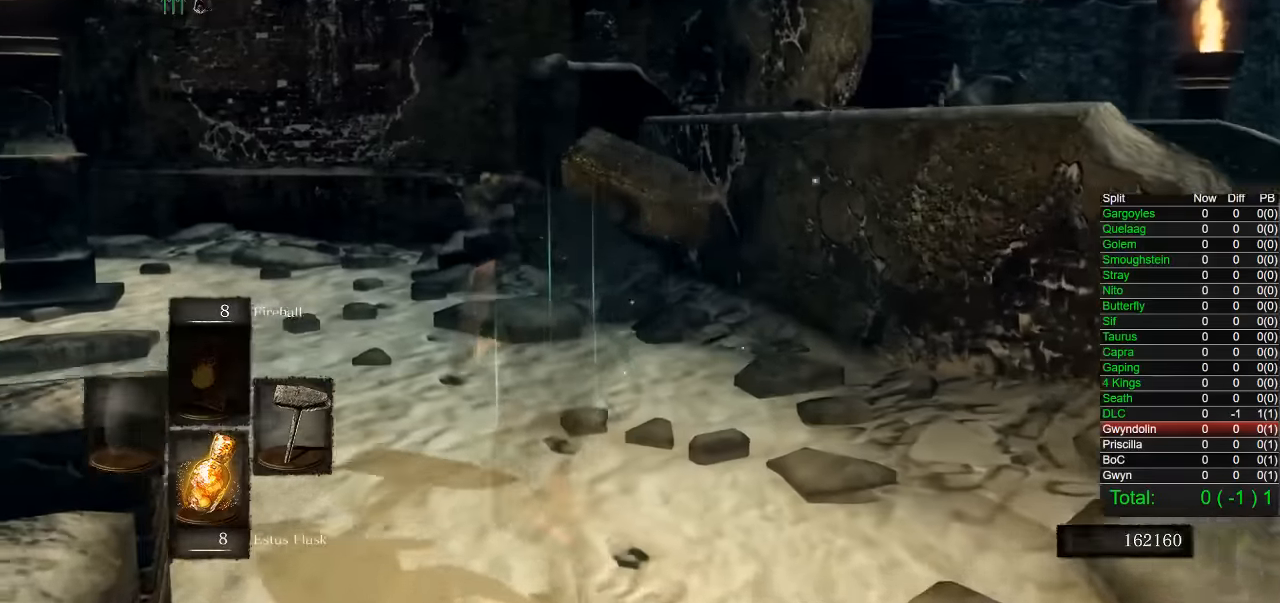
{"buttons": ["CIRCLE"], "left_stick": "up-left", "right_stick": "right", "button_events": []}
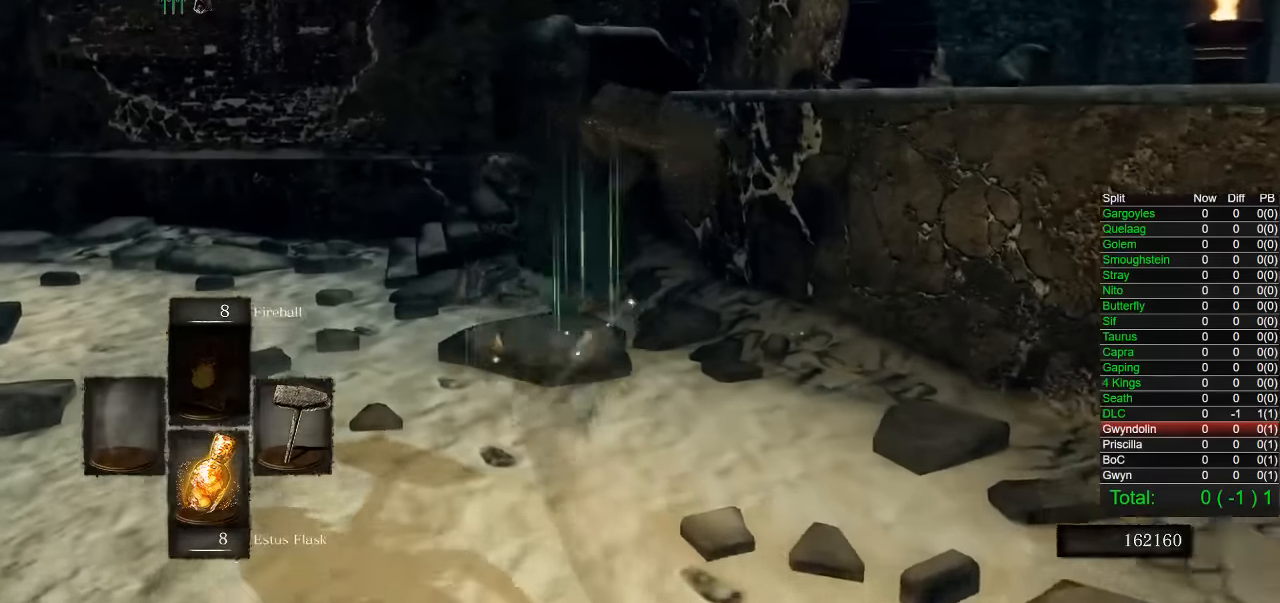
{"buttons": ["CIRCLE"], "left_stick": "up-left", "right_stick": "right", "button_events": []}
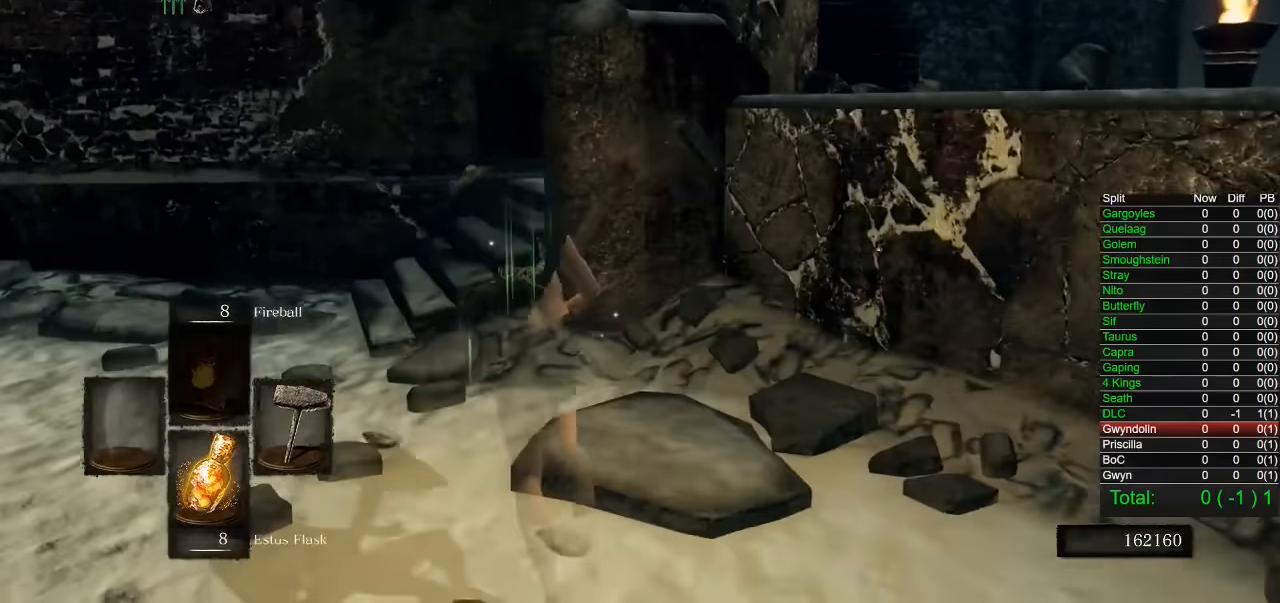
{"buttons": ["CIRCLE"], "left_stick": "up-left", "right_stick": "right", "button_events": []}
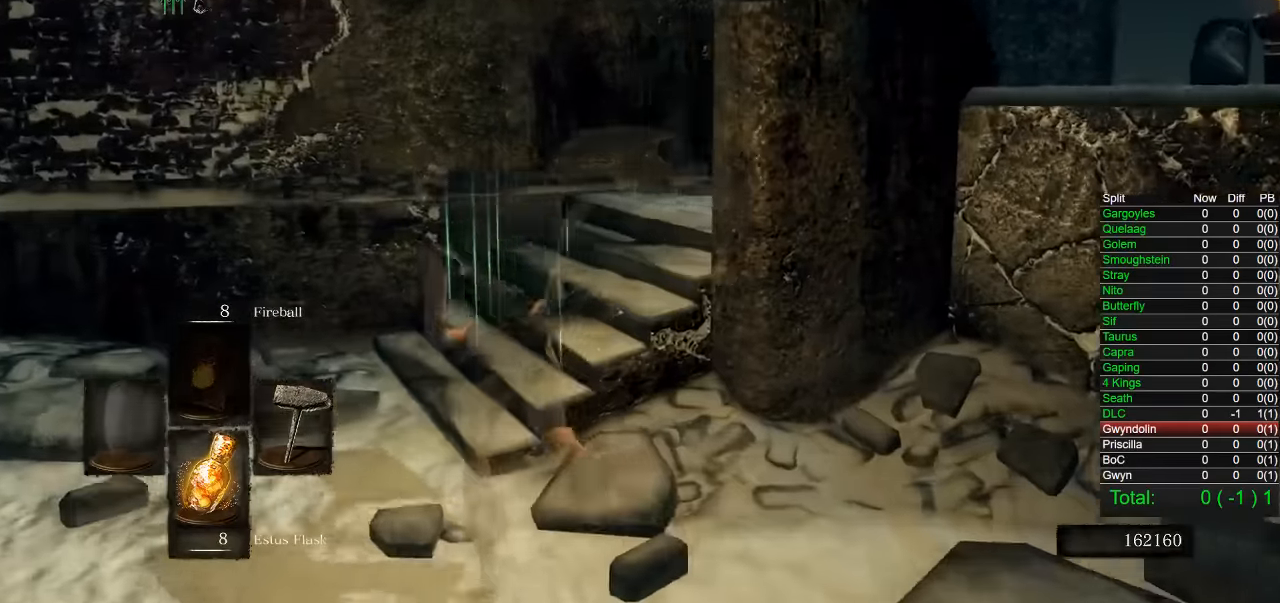
{"buttons": ["CIRCLE"], "left_stick": "up", "right_stick": "right", "button_events": []}
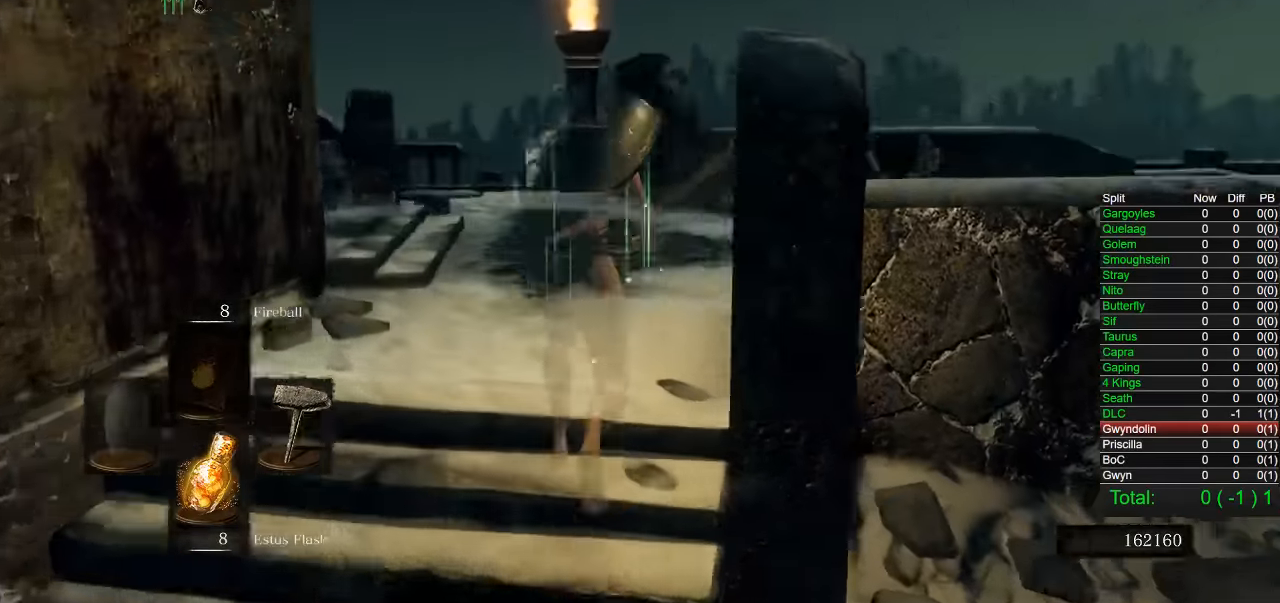
{"buttons": ["CIRCLE"], "left_stick": "up", "right_stick": "right", "button_events": []}
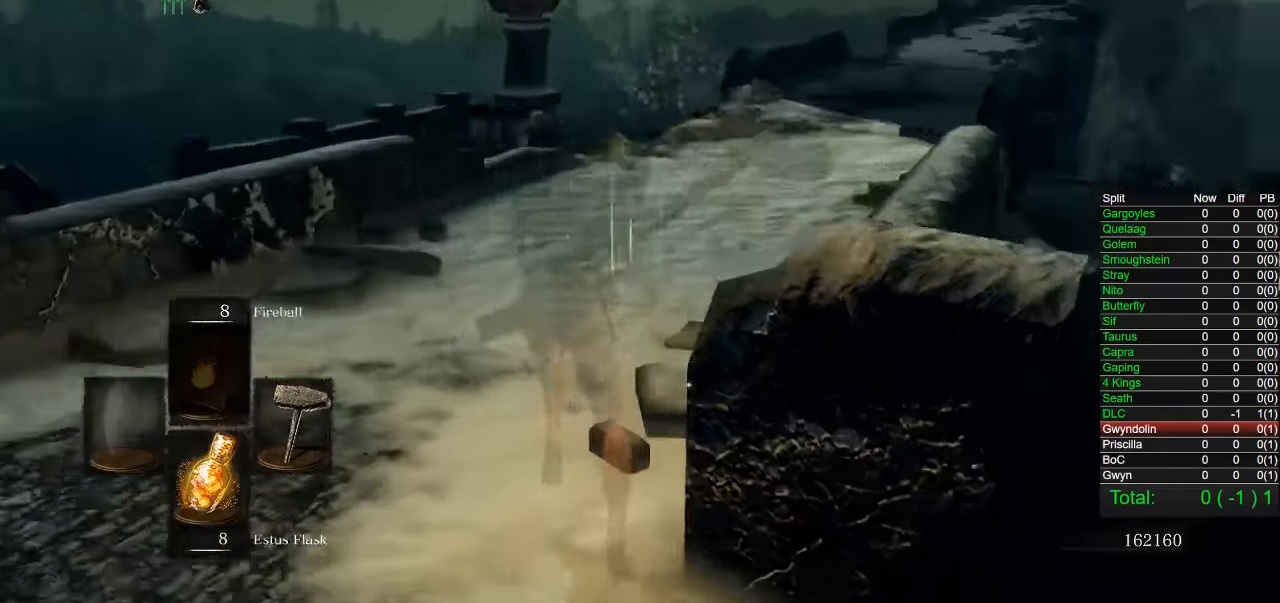
{"buttons": ["CIRCLE"], "left_stick": "up", "right_stick": "center", "button_events": []}
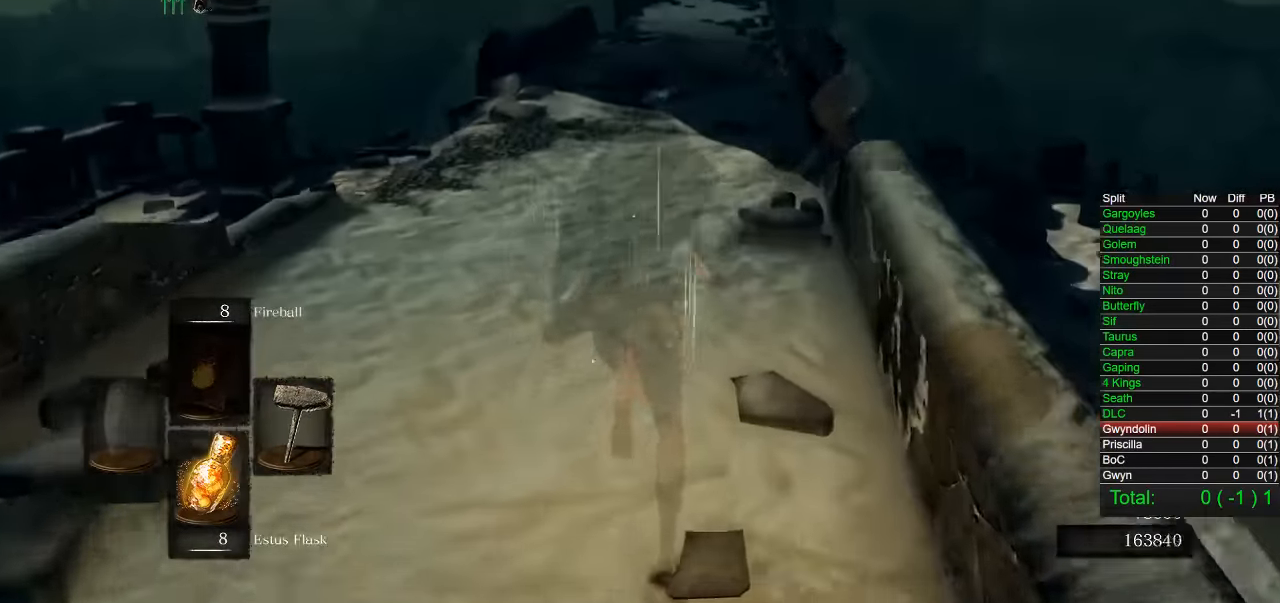
{"buttons": ["CIRCLE"], "left_stick": "up", "right_stick": "center", "button_events": []}
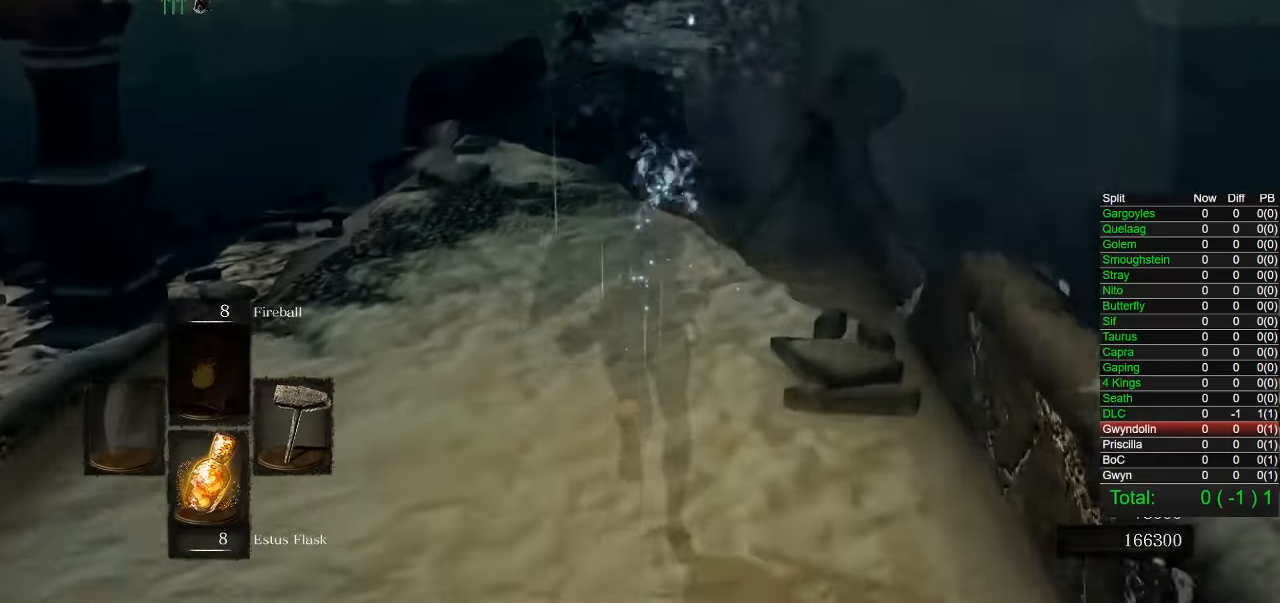
{"buttons": ["CIRCLE"], "left_stick": "up", "right_stick": "center", "button_events": []}
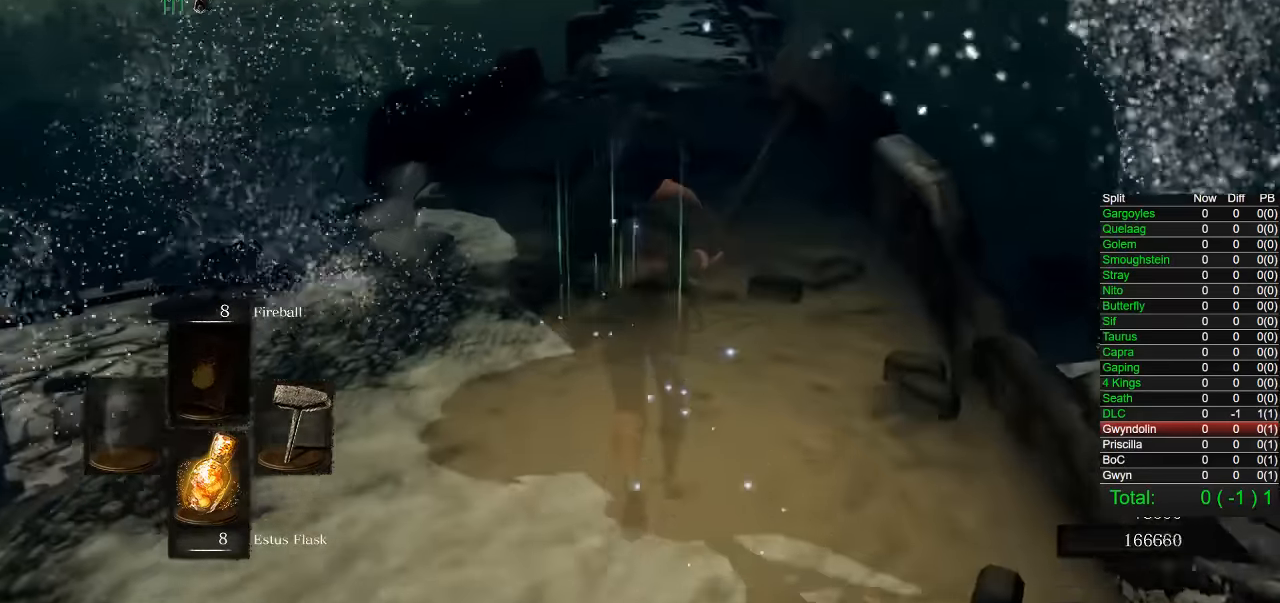
{"buttons": ["CIRCLE"], "left_stick": "up", "right_stick": "center", "button_events": []}
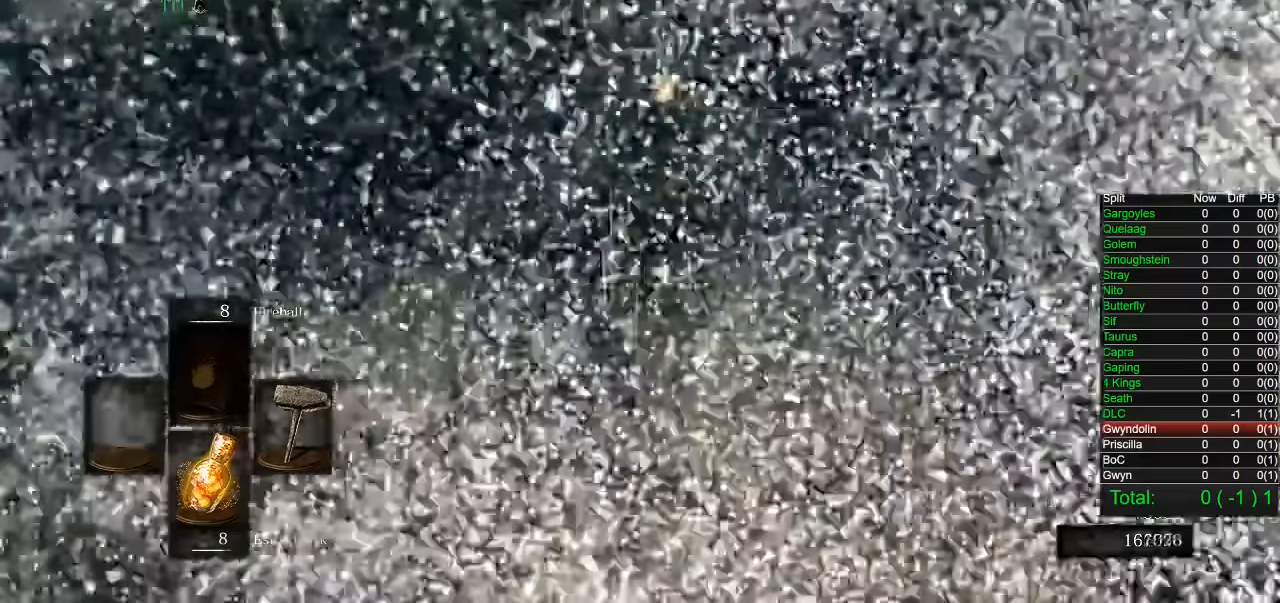
{"buttons": ["CIRCLE"], "left_stick": "up", "right_stick": "center"}
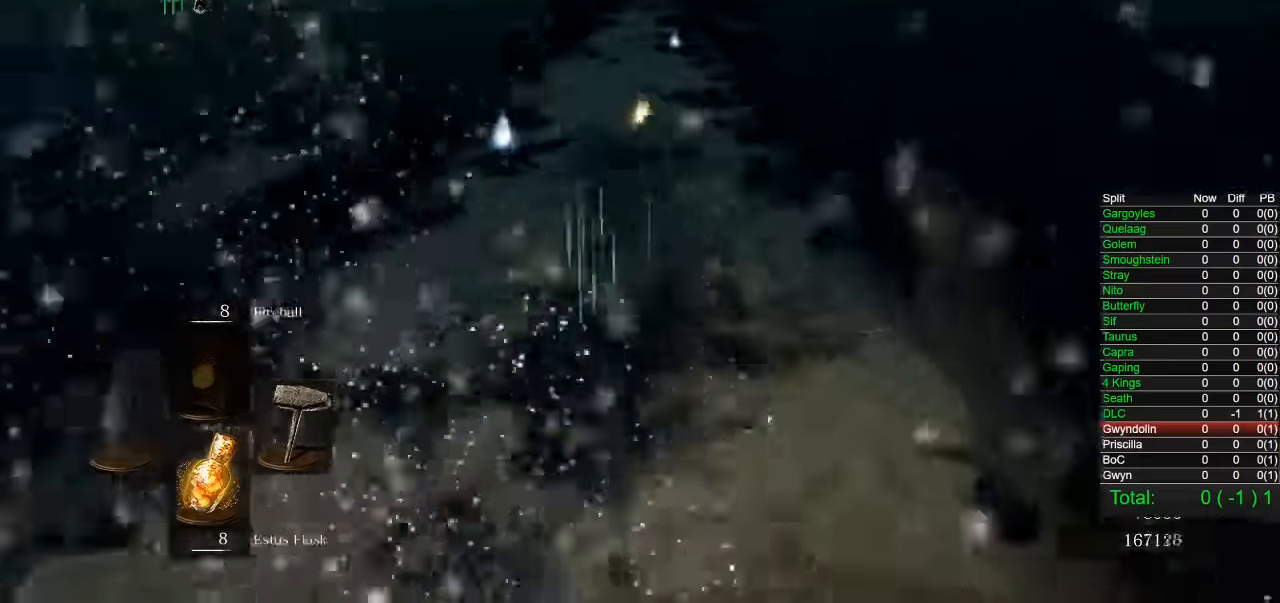
{"buttons": ["CIRCLE"], "left_stick": "up", "right_stick": "center", "button_events": []}
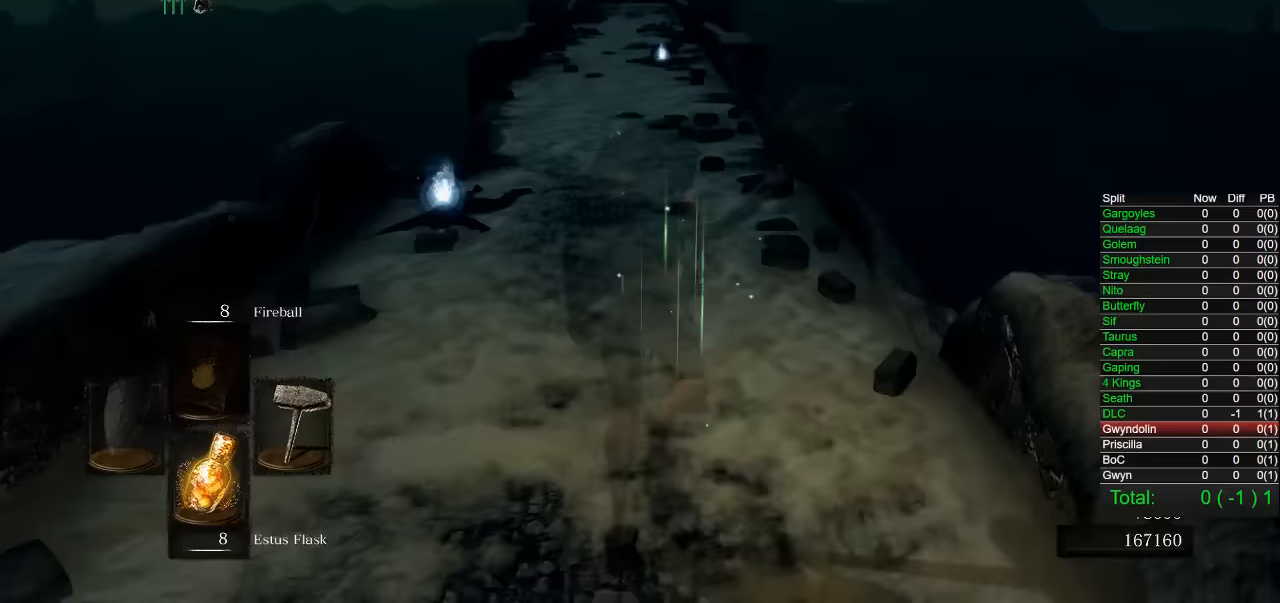
{"buttons": ["CIRCLE"], "left_stick": "up", "right_stick": "center", "button_events": []}
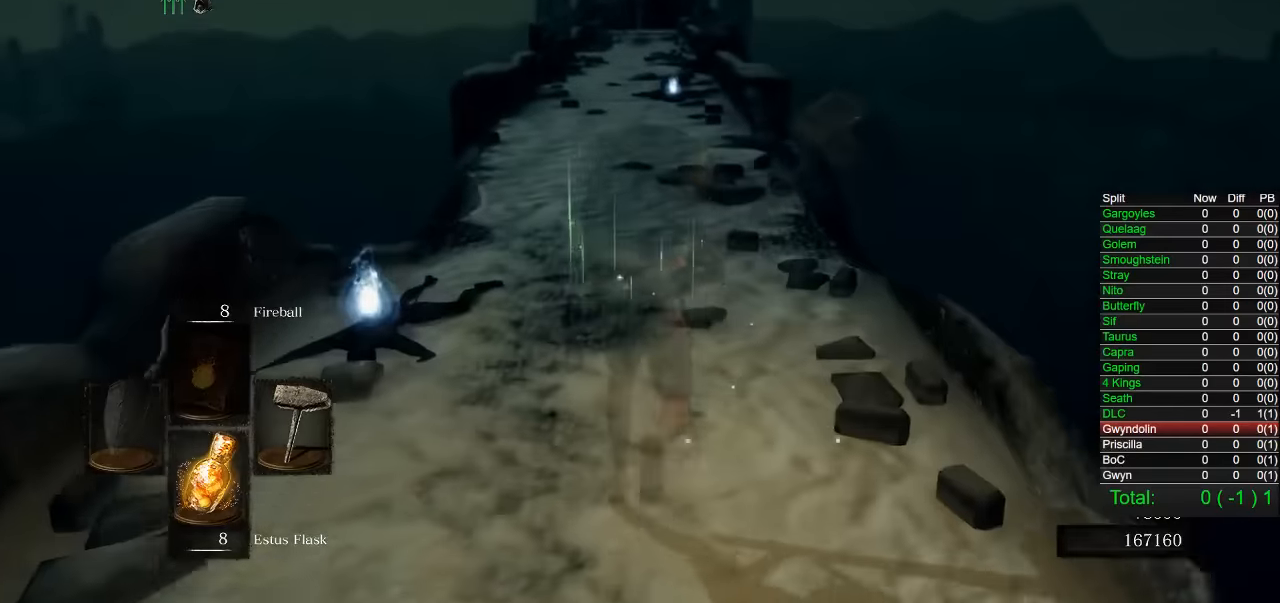
{"buttons": ["CIRCLE"], "left_stick": "up", "right_stick": "down", "button_events": []}
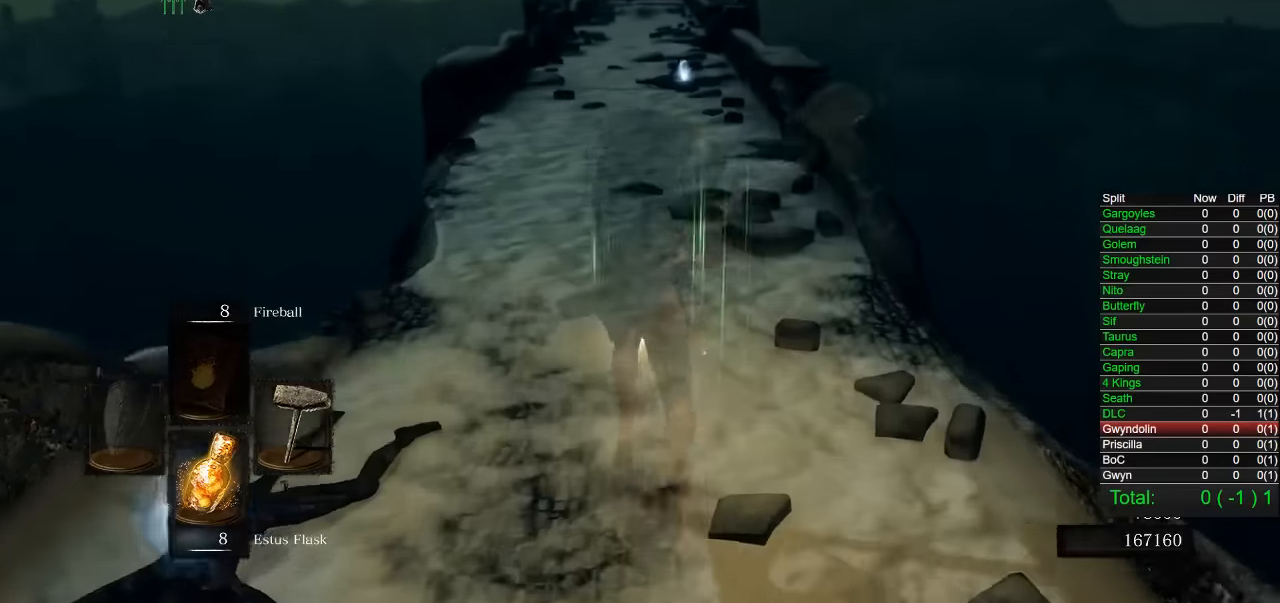
{"buttons": [], "left_stick": "up", "right_stick": "center", "button_events": [[333, "CIRCLE", "up"]]}